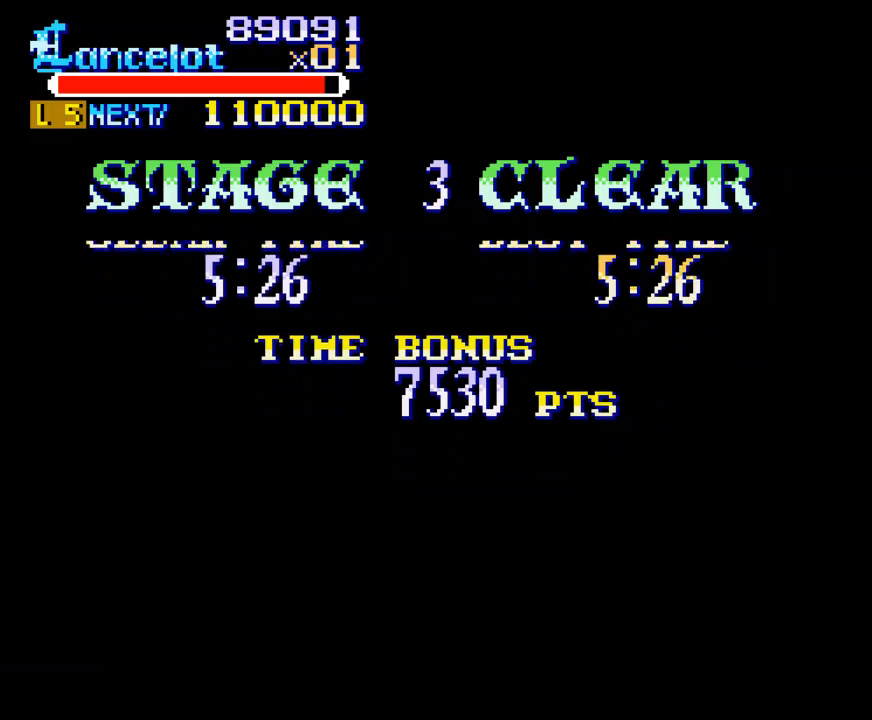
Gameplay with a controller (Xbox layout); each line is a JSON object with the inputs held at the frame after it. "events" lists button and stick changes between this image and that frame as [ms after this image, input, new state], when the widget could be followed in between. Not read: L3 R3 left_stick.
{"buttons": [], "right_stick": "center", "events": [[67, "A", "up"], [167, "A", "down"], [267, "A", "up"], [367, "A", "down"], [500, "A", "up"]]}
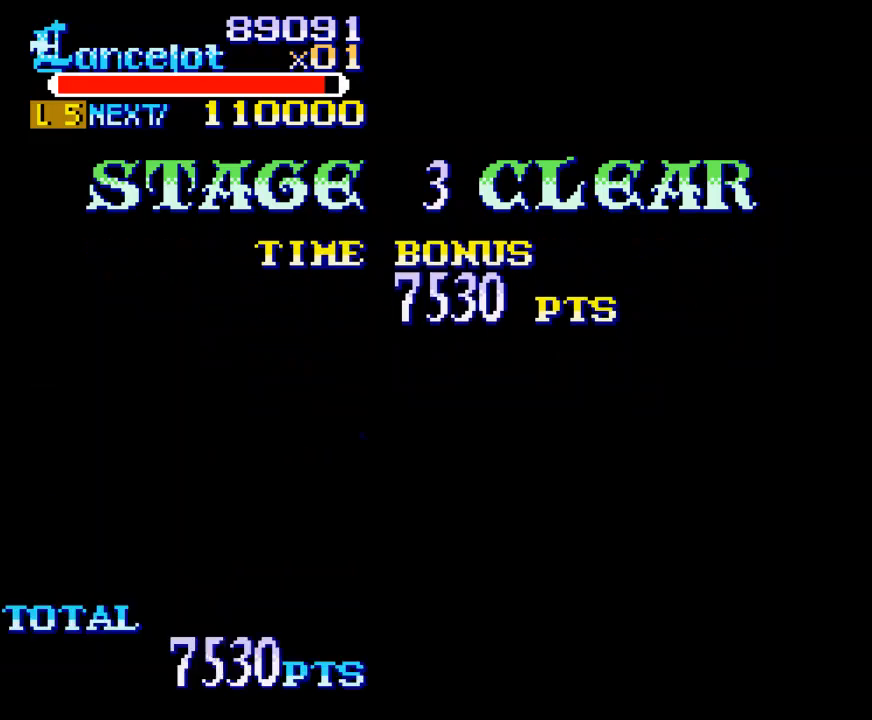
{"buttons": ["A"], "right_stick": "center", "events": [[67, "A", "down"], [200, "A", "up"], [267, "A", "down"], [400, "A", "up"], [500, "A", "down"]]}
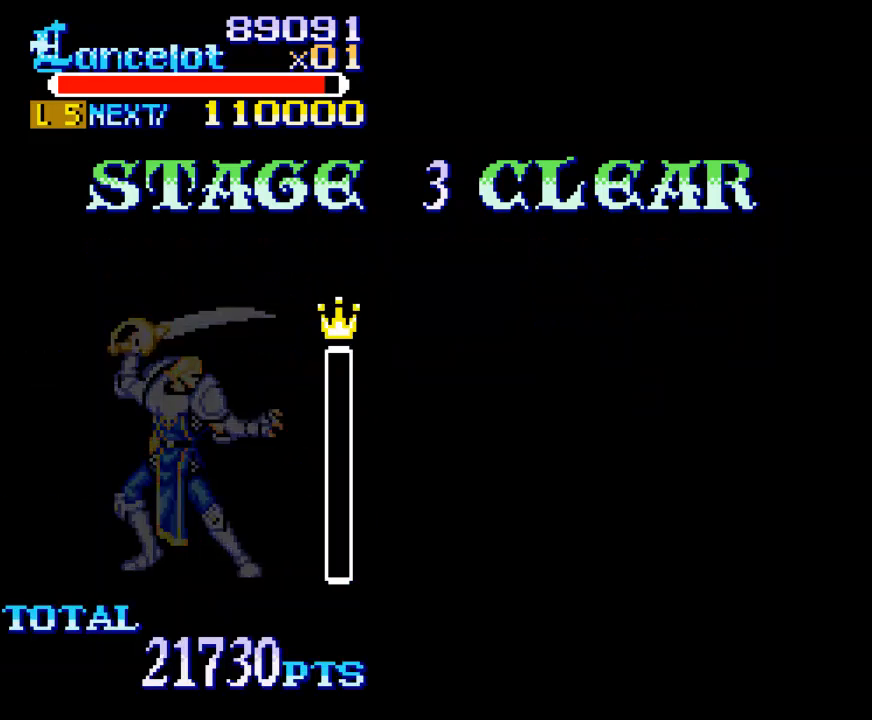
{"buttons": [], "right_stick": "center", "events": [[133, "A", "up"], [200, "A", "down"], [333, "A", "up"], [400, "A", "down"], [500, "A", "up"]]}
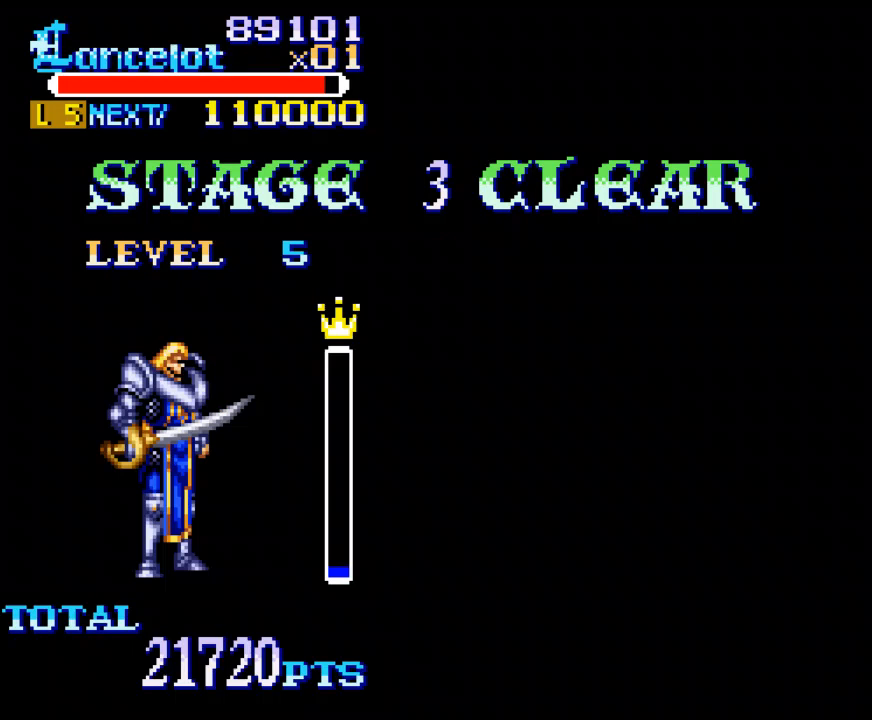
{"buttons": ["A"], "right_stick": "center", "events": [[67, "A", "down"], [200, "A", "up"], [300, "A", "down"], [433, "A", "up"], [500, "A", "down"]]}
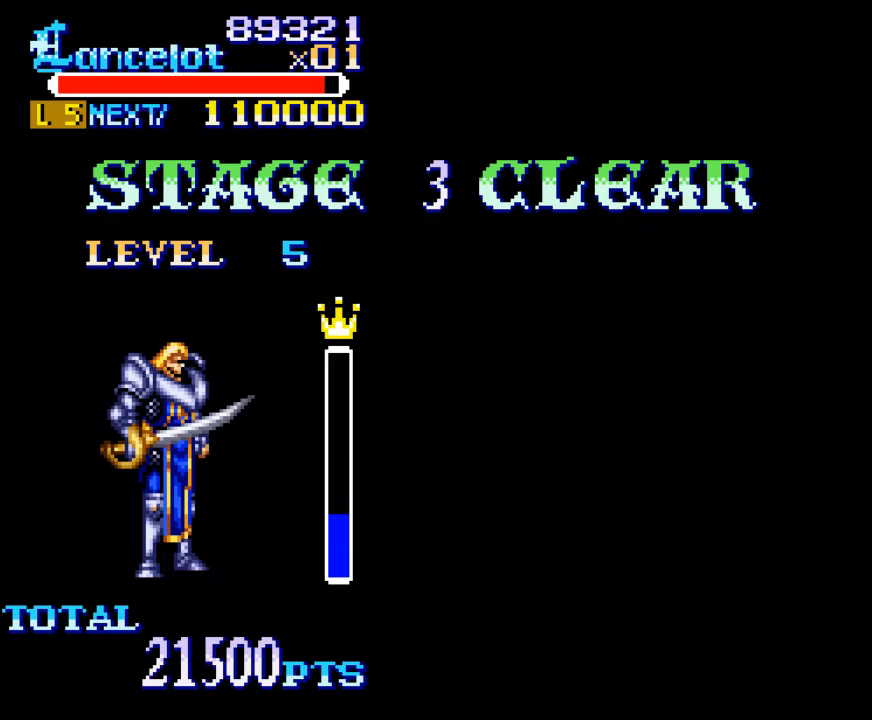
{"buttons": ["A"], "right_stick": "center", "events": [[133, "A", "up"], [200, "A", "down"], [300, "A", "up"], [433, "A", "down"]]}
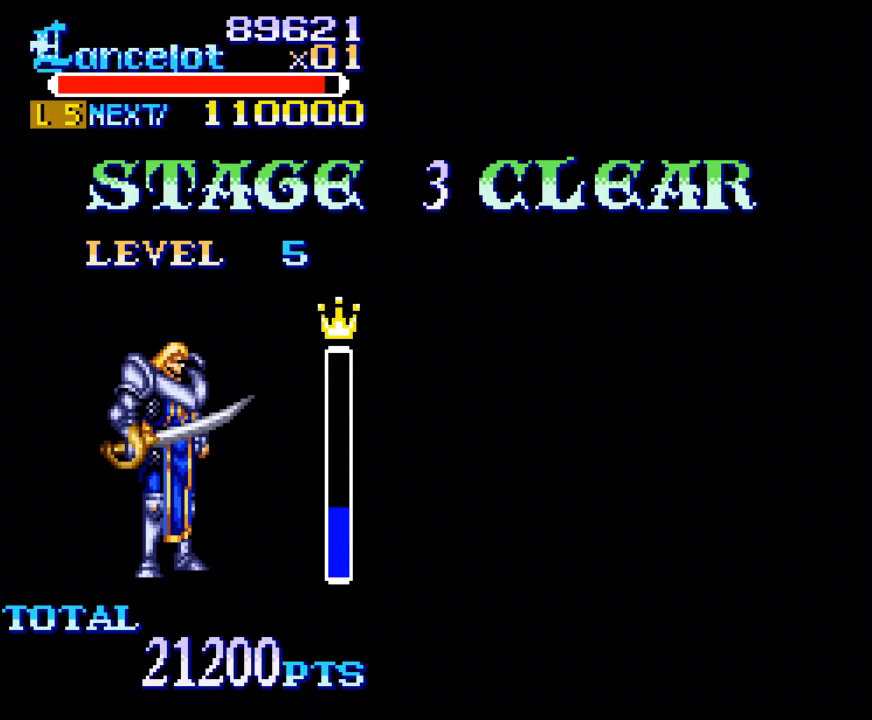
{"buttons": [], "right_stick": "center", "events": [[67, "A", "up"], [133, "A", "down"], [267, "A", "up"], [333, "A", "down"], [467, "A", "up"]]}
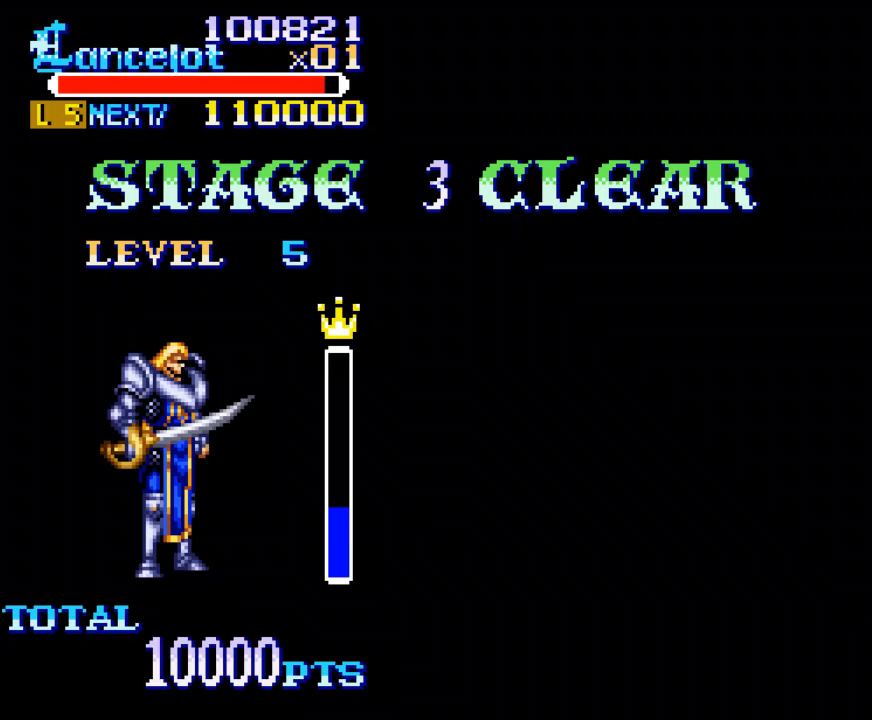
{"buttons": ["A"], "right_stick": "center", "events": [[33, "A", "down"], [200, "A", "up"], [267, "A", "down"], [400, "A", "up"], [467, "A", "down"]]}
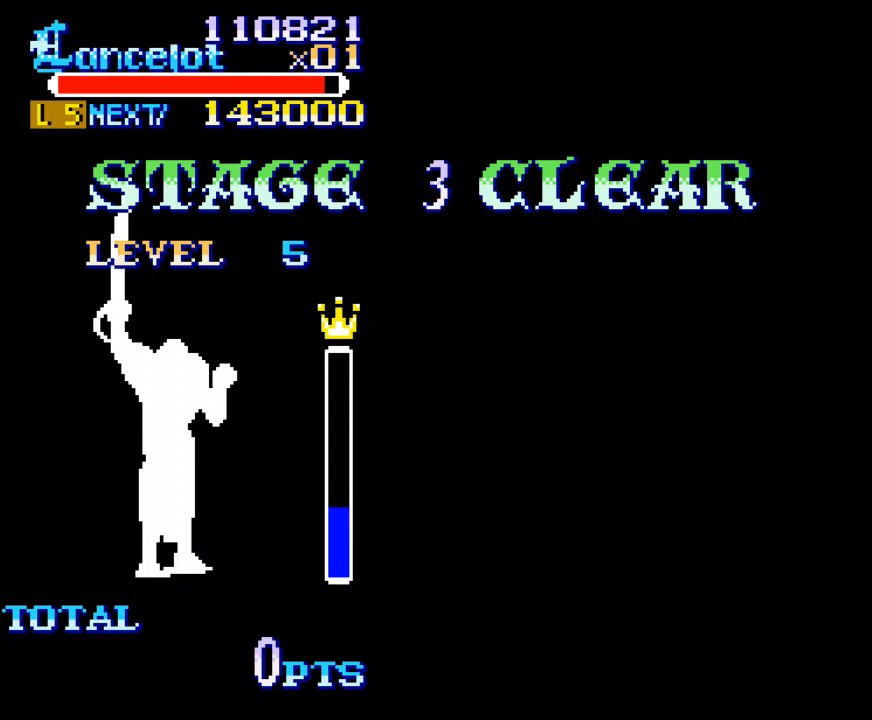
{"buttons": ["A"], "right_stick": "center", "events": [[100, "A", "up"], [200, "A", "down"], [300, "A", "up"], [367, "A", "down"]]}
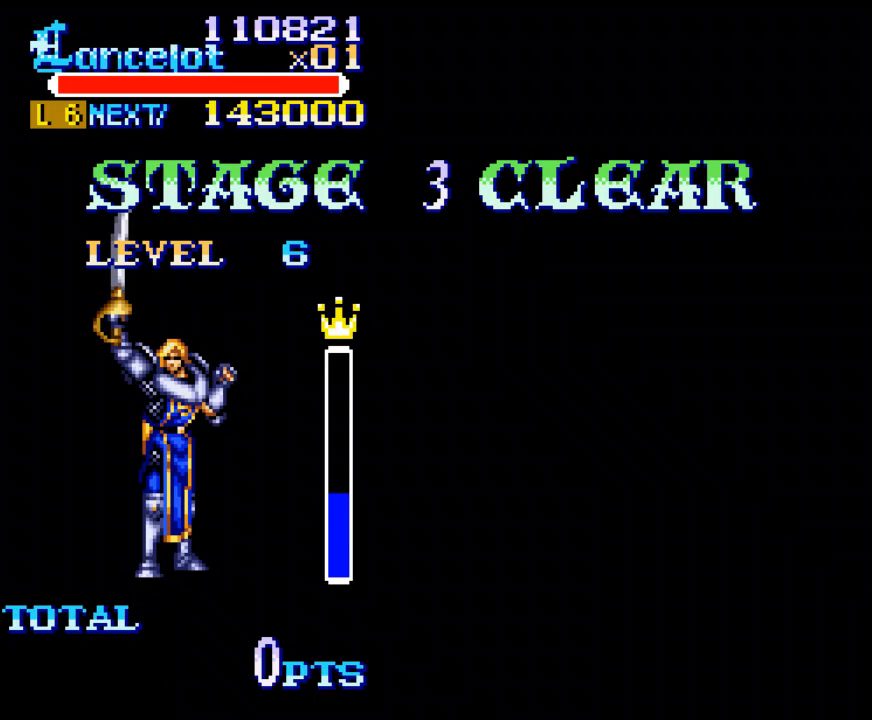
{"buttons": [], "right_stick": "center", "events": [[33, "A", "up"], [133, "A", "down"], [233, "A", "up"], [333, "A", "down"], [433, "A", "up"]]}
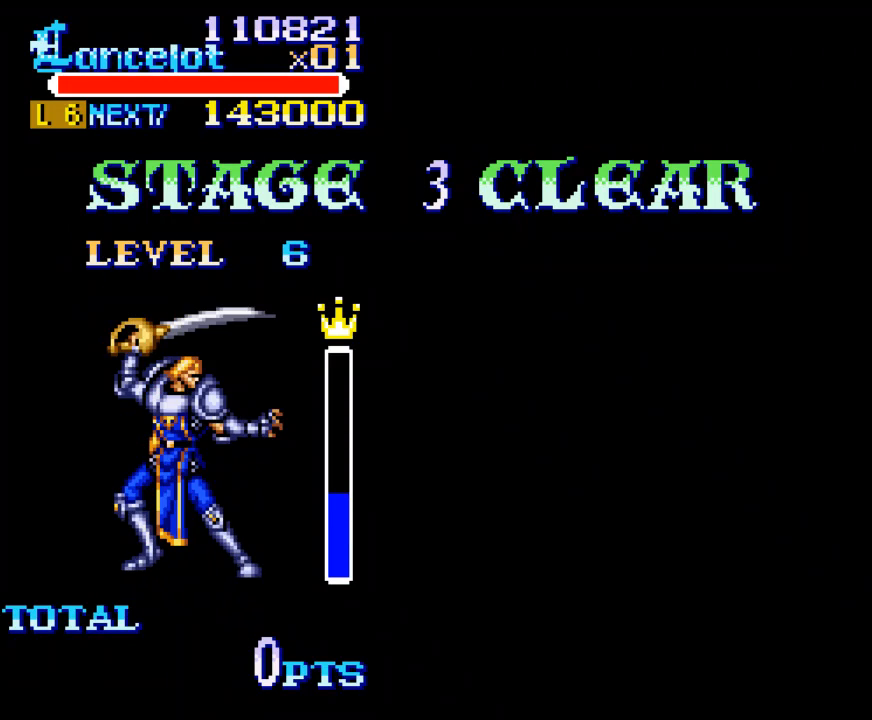
{"buttons": ["A"], "right_stick": "center", "events": [[33, "A", "down"], [167, "A", "up"], [200, "A", "down"], [333, "A", "up"], [433, "A", "down"]]}
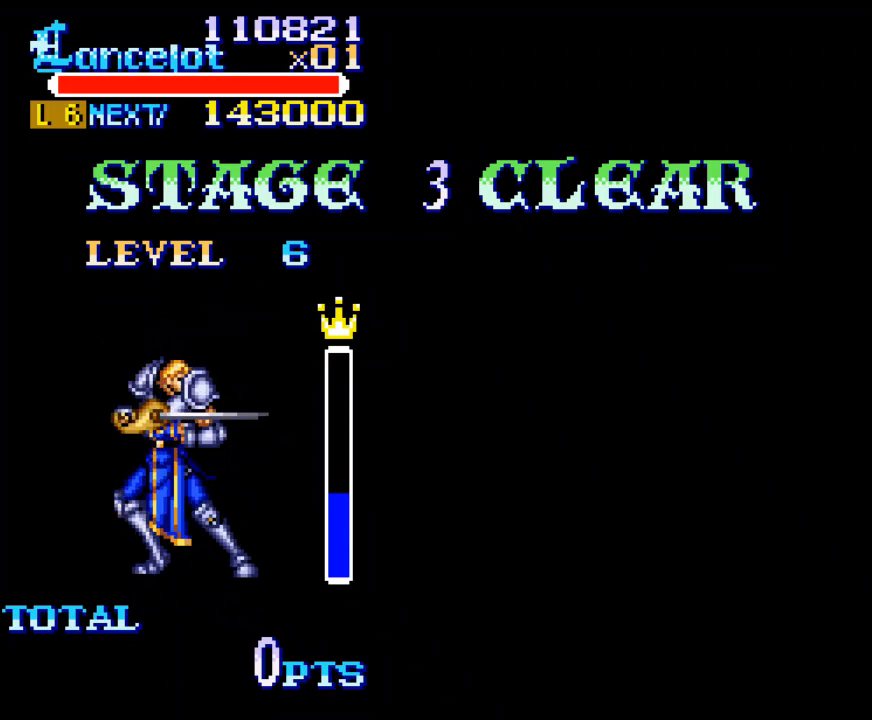
{"buttons": [], "right_stick": "center", "events": [[33, "A", "up"], [133, "A", "down"], [267, "A", "up"], [333, "A", "down"], [433, "A", "up"]]}
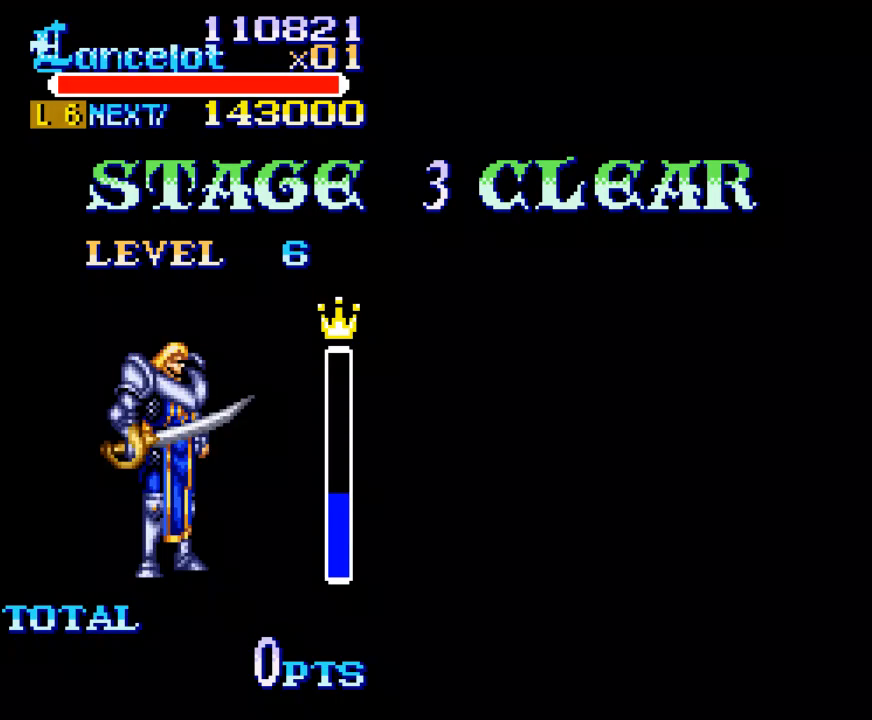
{"buttons": ["A"], "right_stick": "center", "events": [[33, "A", "down"], [133, "A", "up"], [233, "A", "down"], [333, "A", "up"], [433, "A", "down"]]}
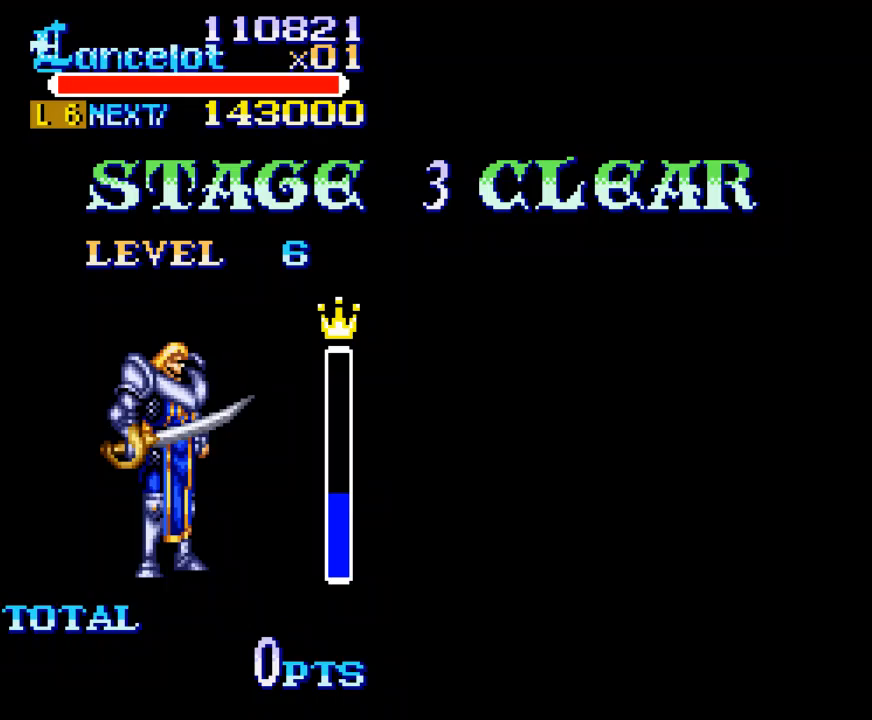
{"buttons": [], "right_stick": "center", "events": [[33, "A", "up"], [133, "A", "down"], [233, "A", "up"], [333, "A", "down"], [500, "A", "up"]]}
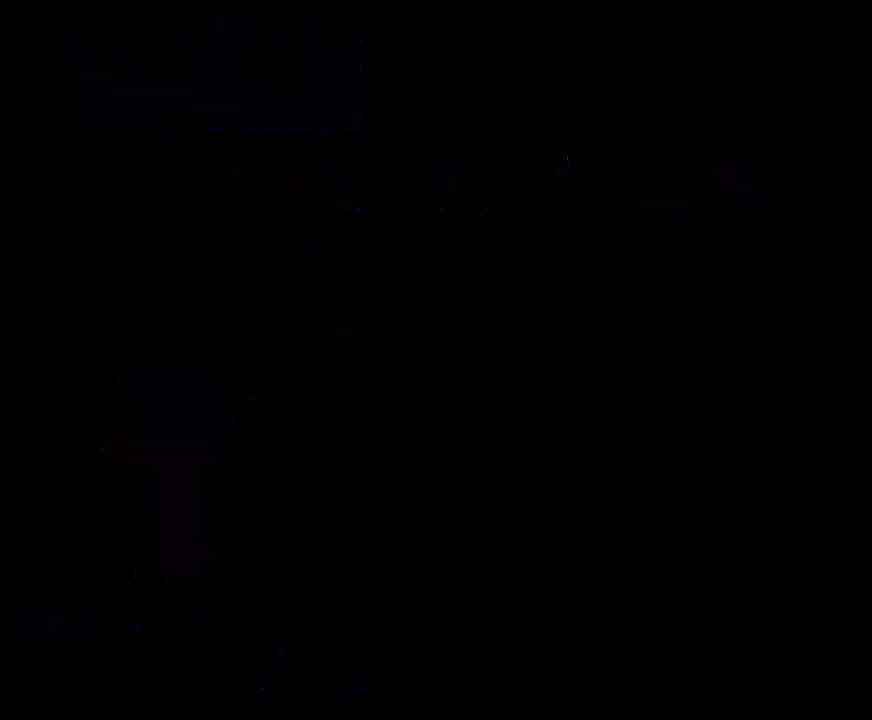
{"buttons": ["A"], "right_stick": "center", "events": [[67, "A", "down"], [200, "A", "up"], [300, "A", "down"], [433, "A", "up"], [500, "A", "down"]]}
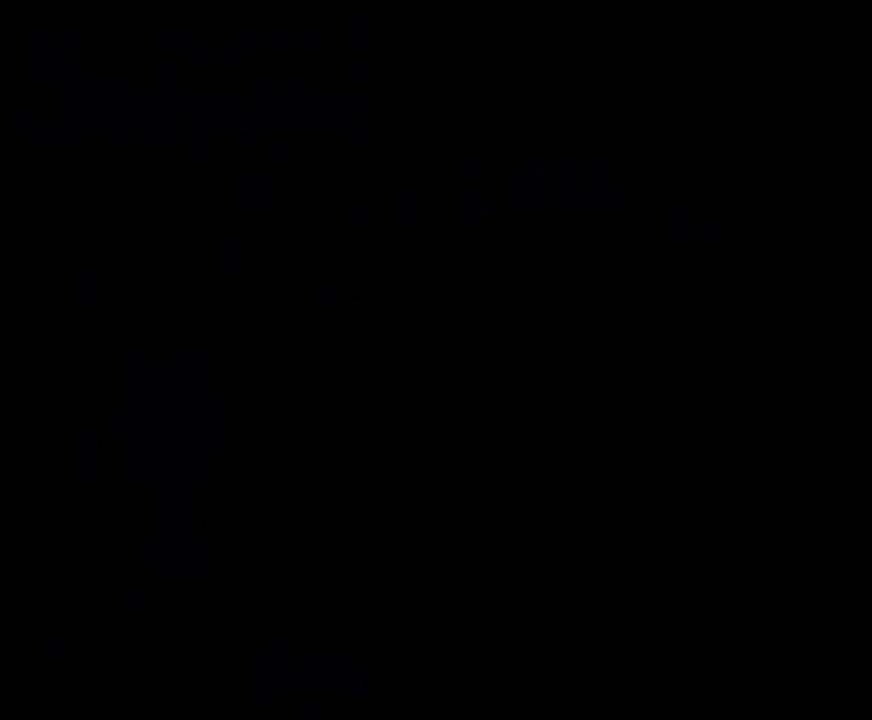
{"buttons": ["A"], "right_stick": "center", "events": [[133, "A", "up"], [233, "A", "down"], [400, "A", "up"], [467, "A", "down"]]}
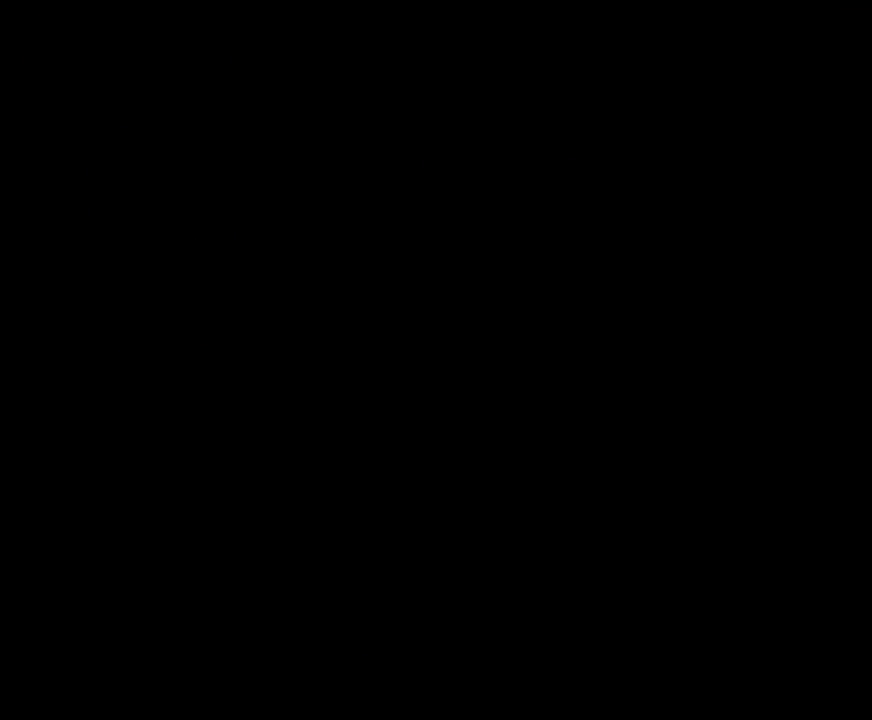
{"buttons": [], "right_stick": "center", "events": [[67, "A", "up"], [333, "START", "down"], [433, "START", "up"]]}
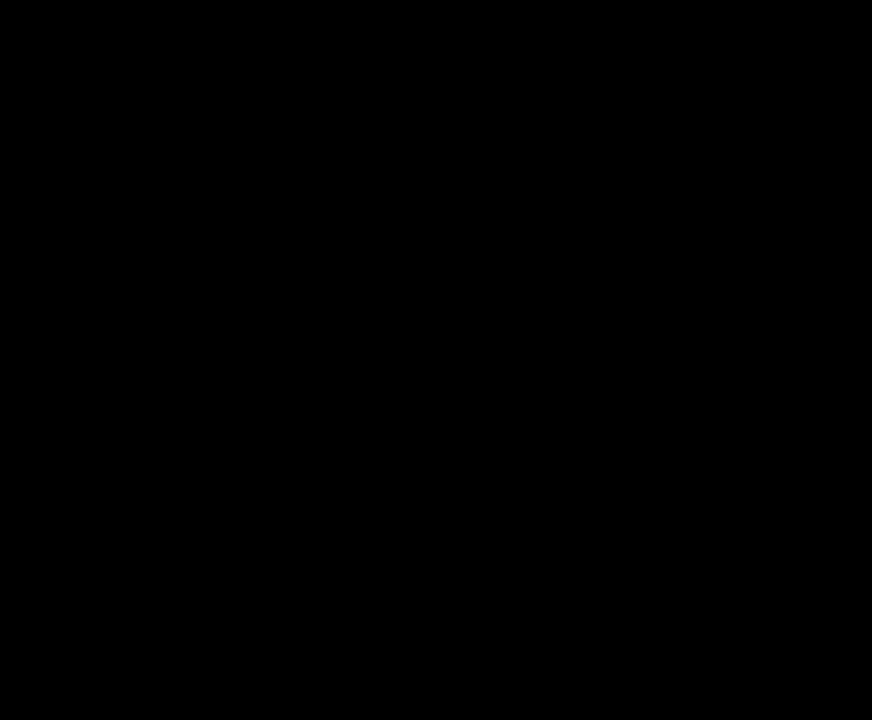
{"buttons": [], "right_stick": "center", "events": [[33, "START", "down"], [67, "START", "up"], [167, "START", "down"], [200, "START", "up"], [267, "START", "down"], [333, "START", "up"], [400, "START", "down"], [433, "START", "up"]]}
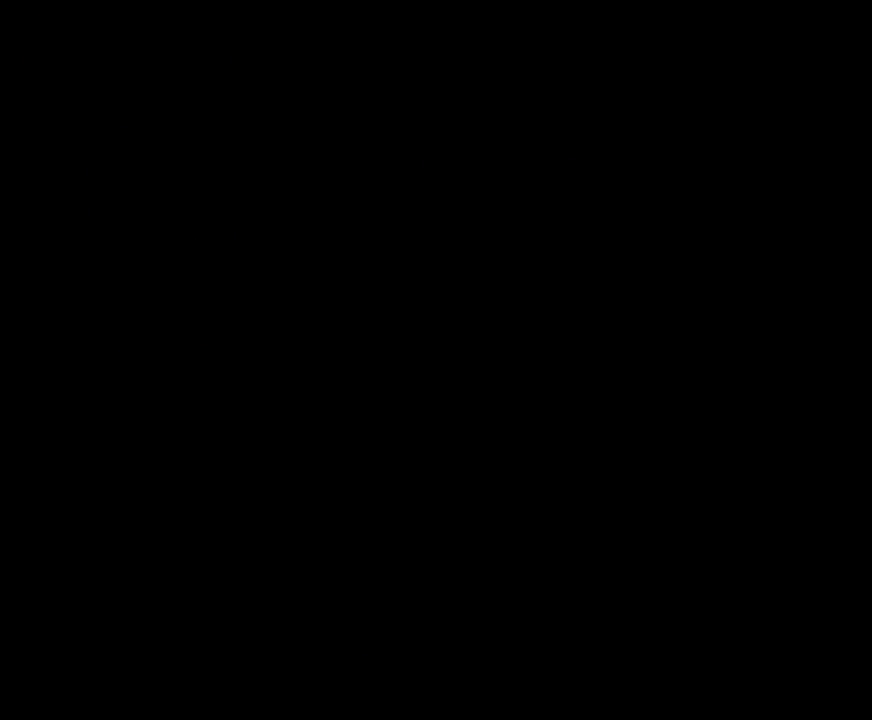
{"buttons": [], "right_stick": "center", "events": [[33, "START", "down"], [100, "START", "up"], [167, "START", "down"], [233, "START", "up"], [300, "START", "down"], [367, "START", "up"], [433, "START", "down"], [500, "START", "up"]]}
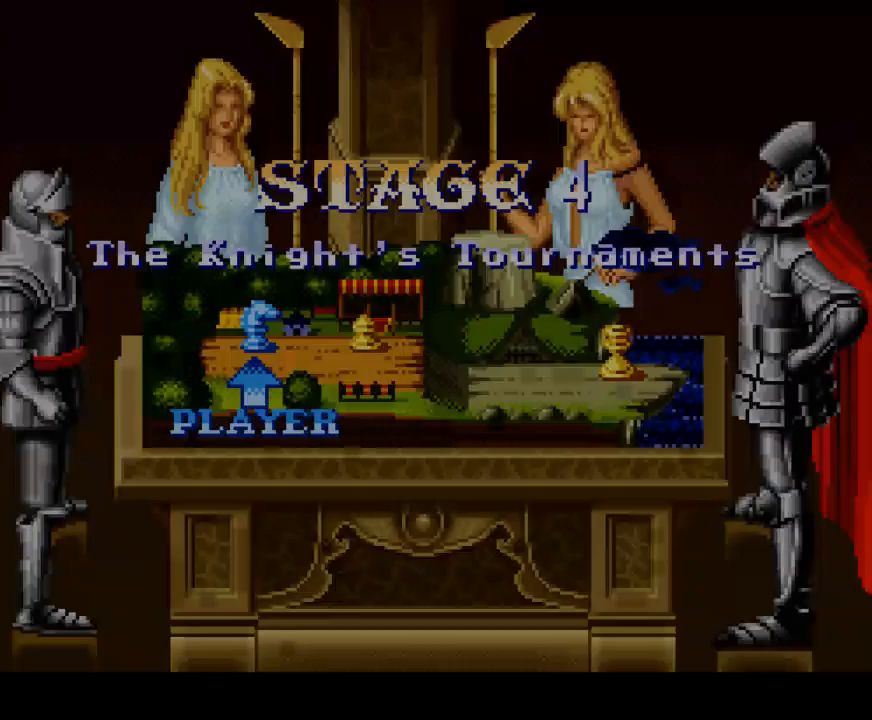
{"buttons": [], "right_stick": "center", "events": [[100, "START", "down"], [167, "START", "up"], [233, "START", "down"], [300, "START", "up"], [400, "START", "down"], [467, "START", "up"]]}
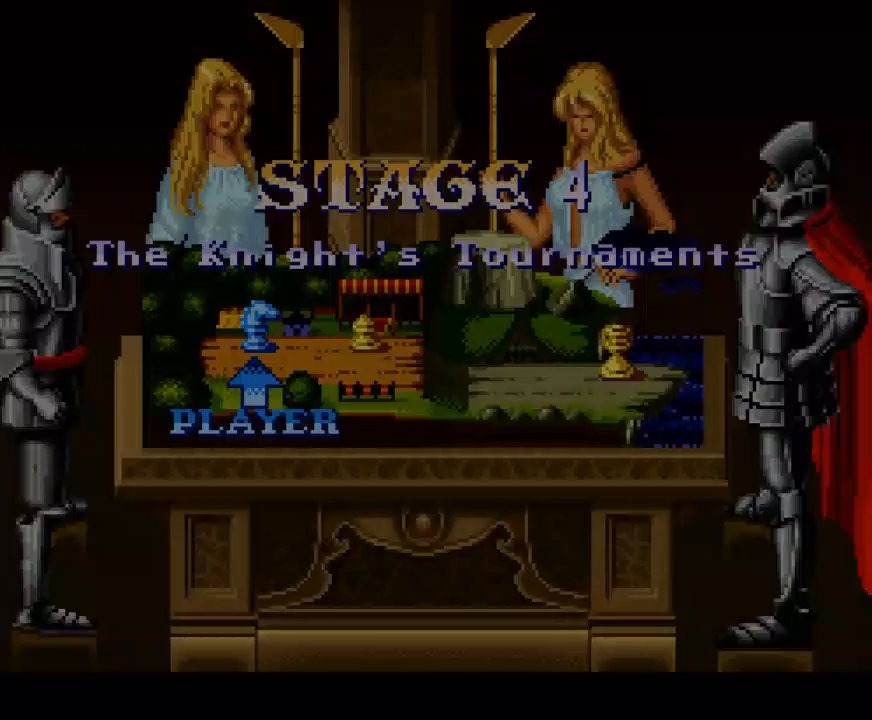
{"buttons": [], "right_stick": "center", "events": [[33, "START", "down"], [100, "START", "up"]]}
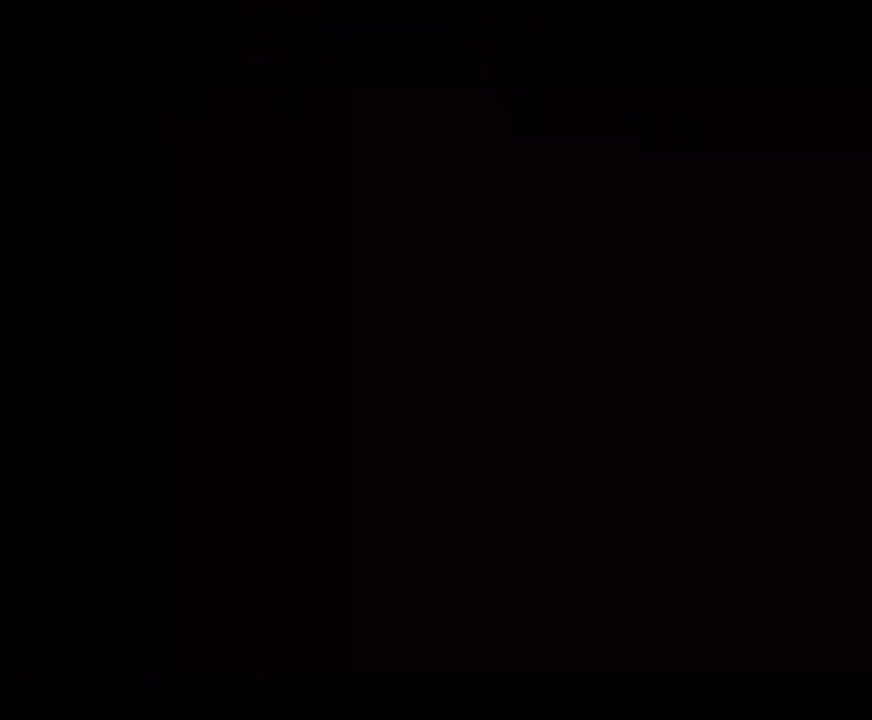
{"buttons": [], "right_stick": "center", "events": []}
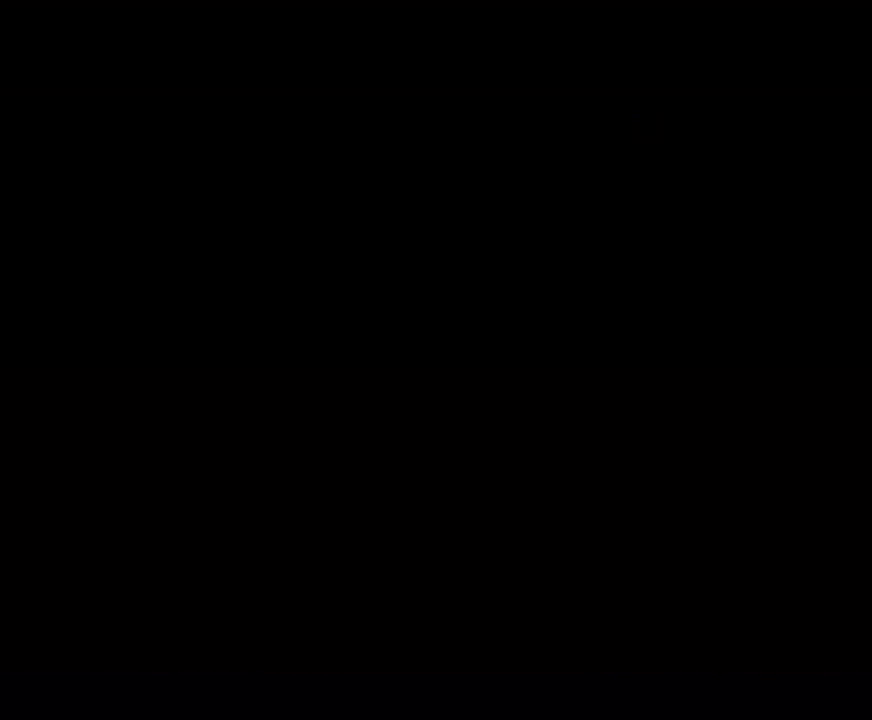
{"buttons": [], "right_stick": "center", "events": []}
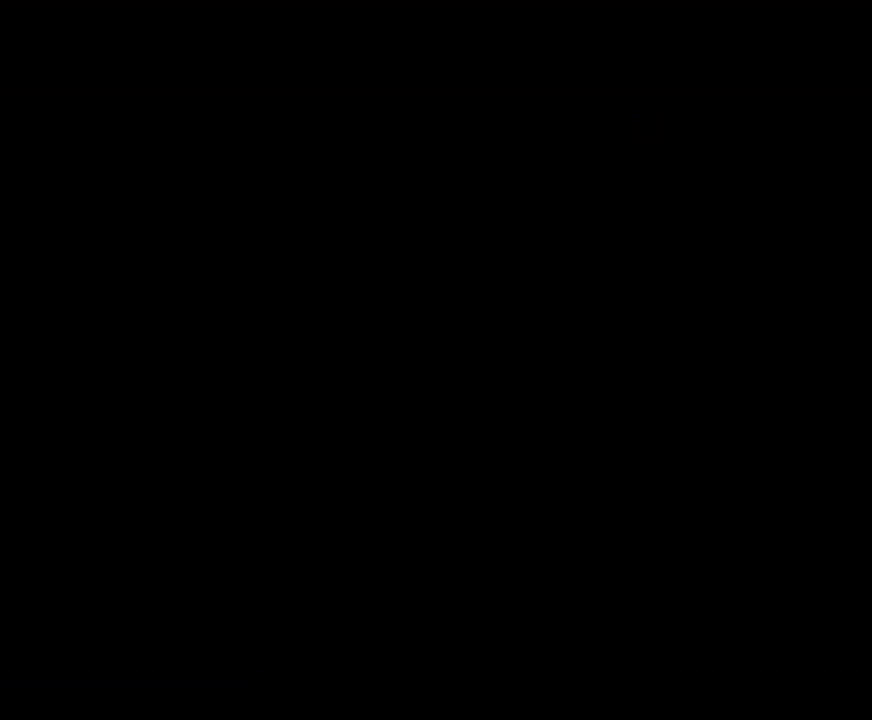
{"buttons": ["DPAD_RIGHT"], "right_stick": "center", "events": [[433, "DPAD_RIGHT", "down"]]}
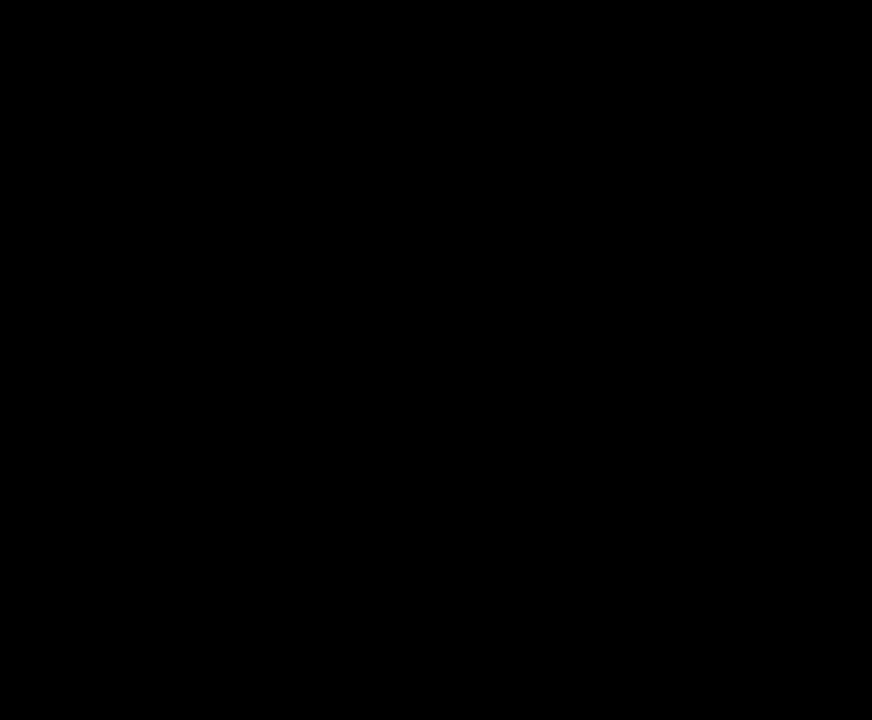
{"buttons": ["DPAD_UP", "DPAD_RIGHT"], "right_stick": "center", "events": [[467, "DPAD_UP", "down"]]}
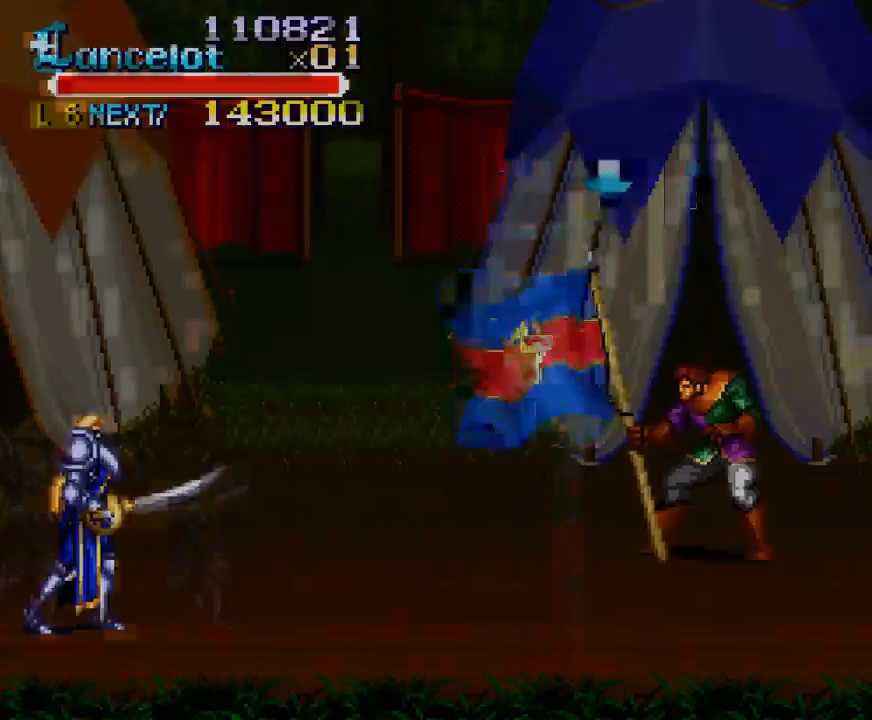
{"buttons": ["DPAD_UP", "DPAD_RIGHT"], "right_stick": "center", "events": []}
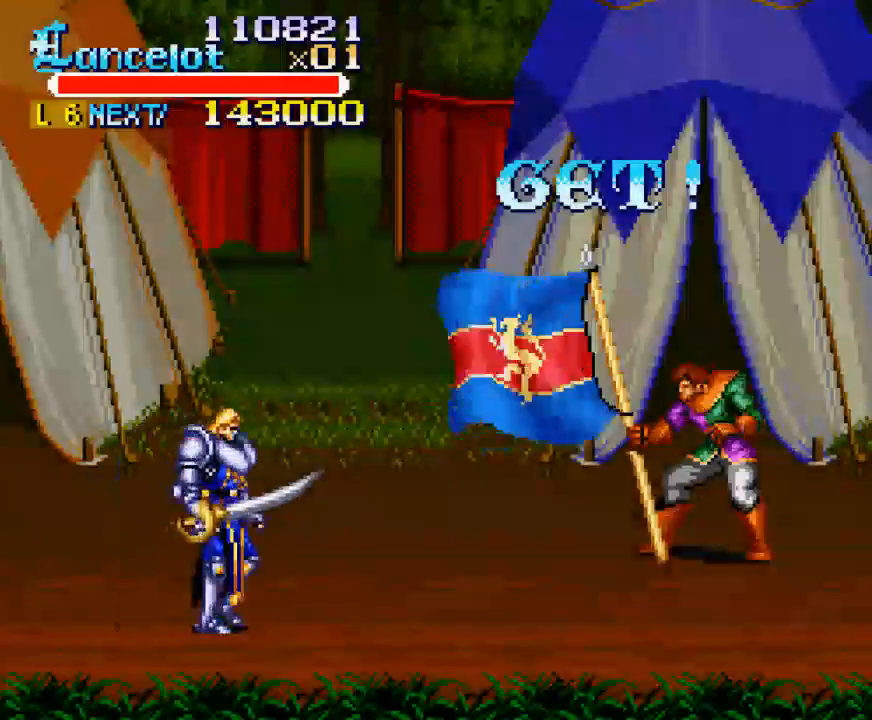
{"buttons": ["DPAD_UP", "DPAD_RIGHT"], "right_stick": "center", "events": []}
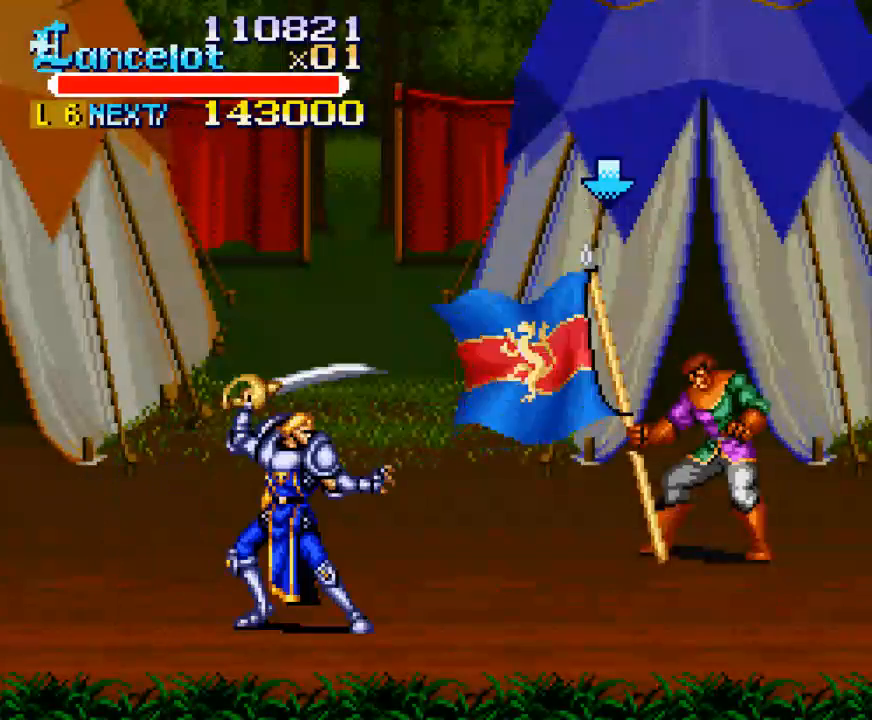
{"buttons": ["DPAD_UP", "DPAD_RIGHT"], "right_stick": "center", "events": []}
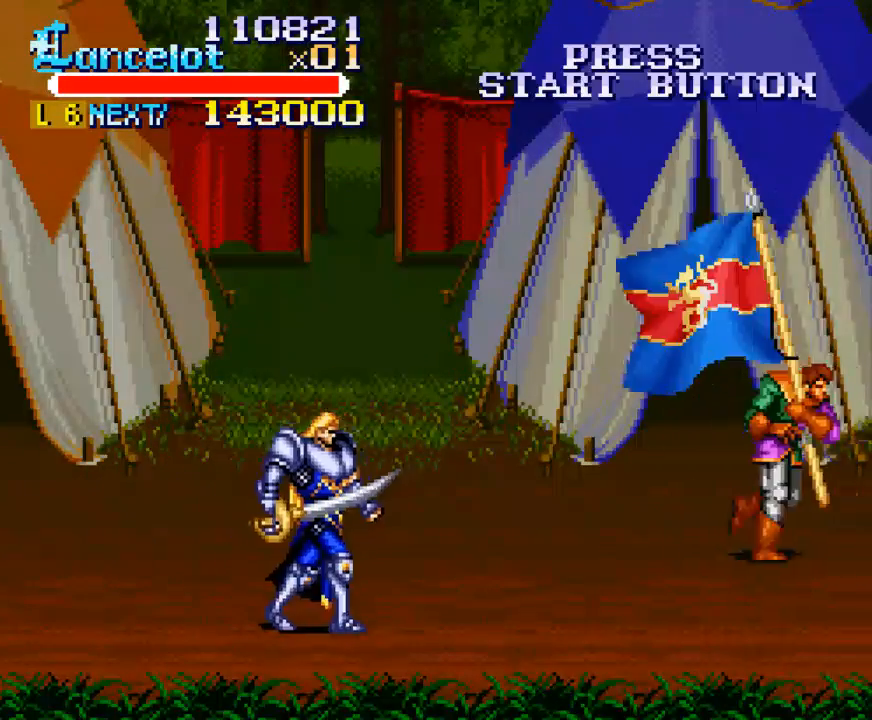
{"buttons": ["DPAD_UP", "DPAD_RIGHT"], "right_stick": "center", "events": []}